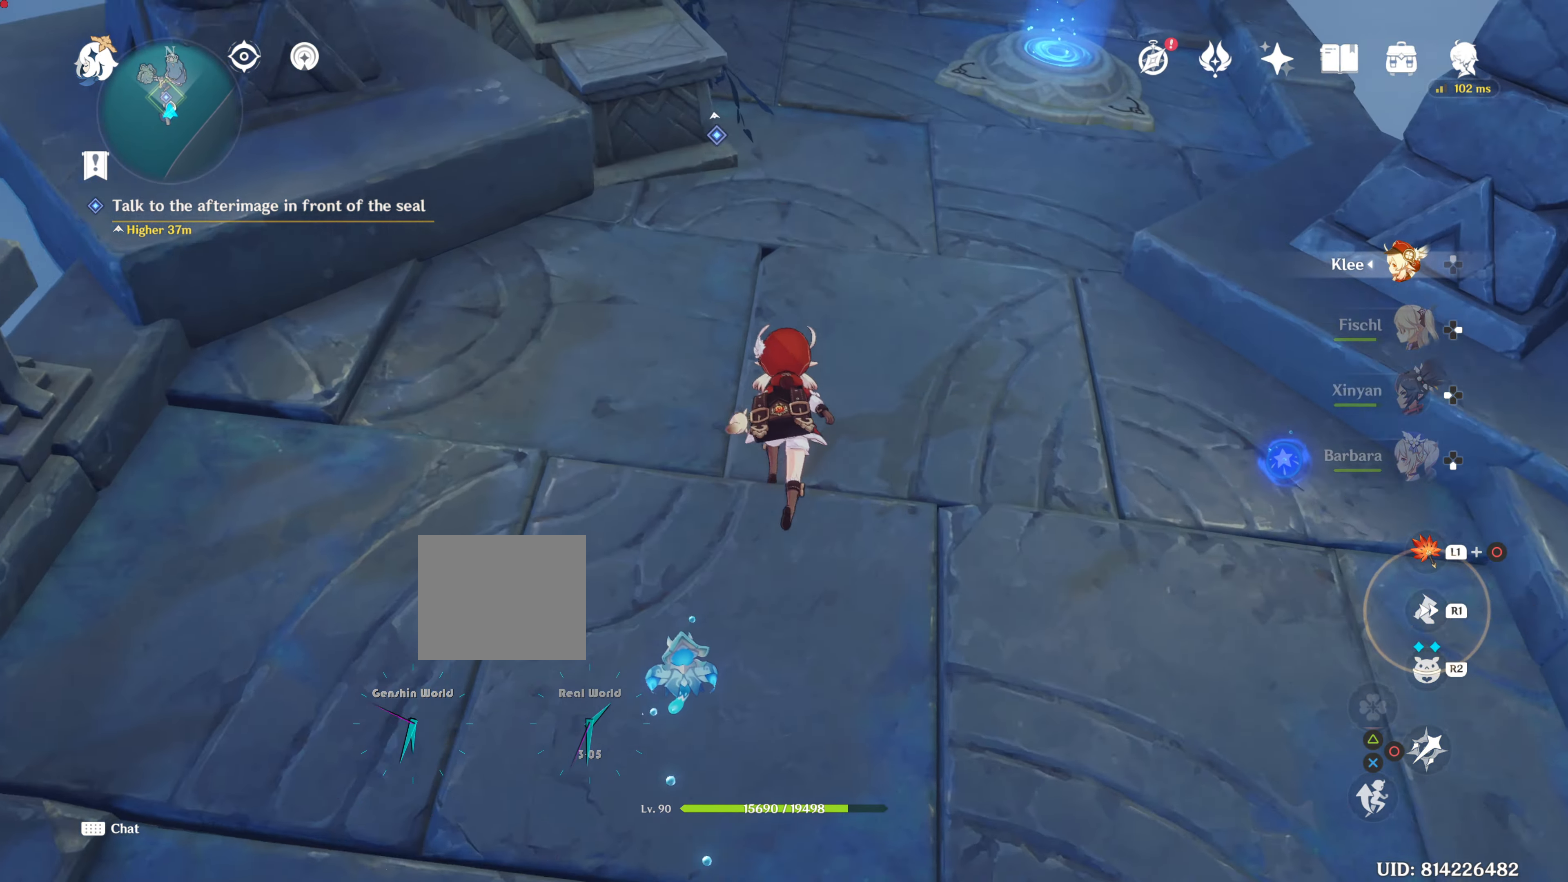
Gameplay with a controller (PlayStation layout); each line is a JSON object with the inputs held at the frame after it. "events" lists button and stick changes between this image and that frame as [ms after this image, input, new state], when the widget could be followed in between. Not read: R3.
{"buttons": [], "left_stick": "up-right", "right_stick": "up", "events": [[82, "right_stick", "center"], [299, "right_stick", "up"], [333, "left_stick", "right"], [499, "left_stick", "up-right"]]}
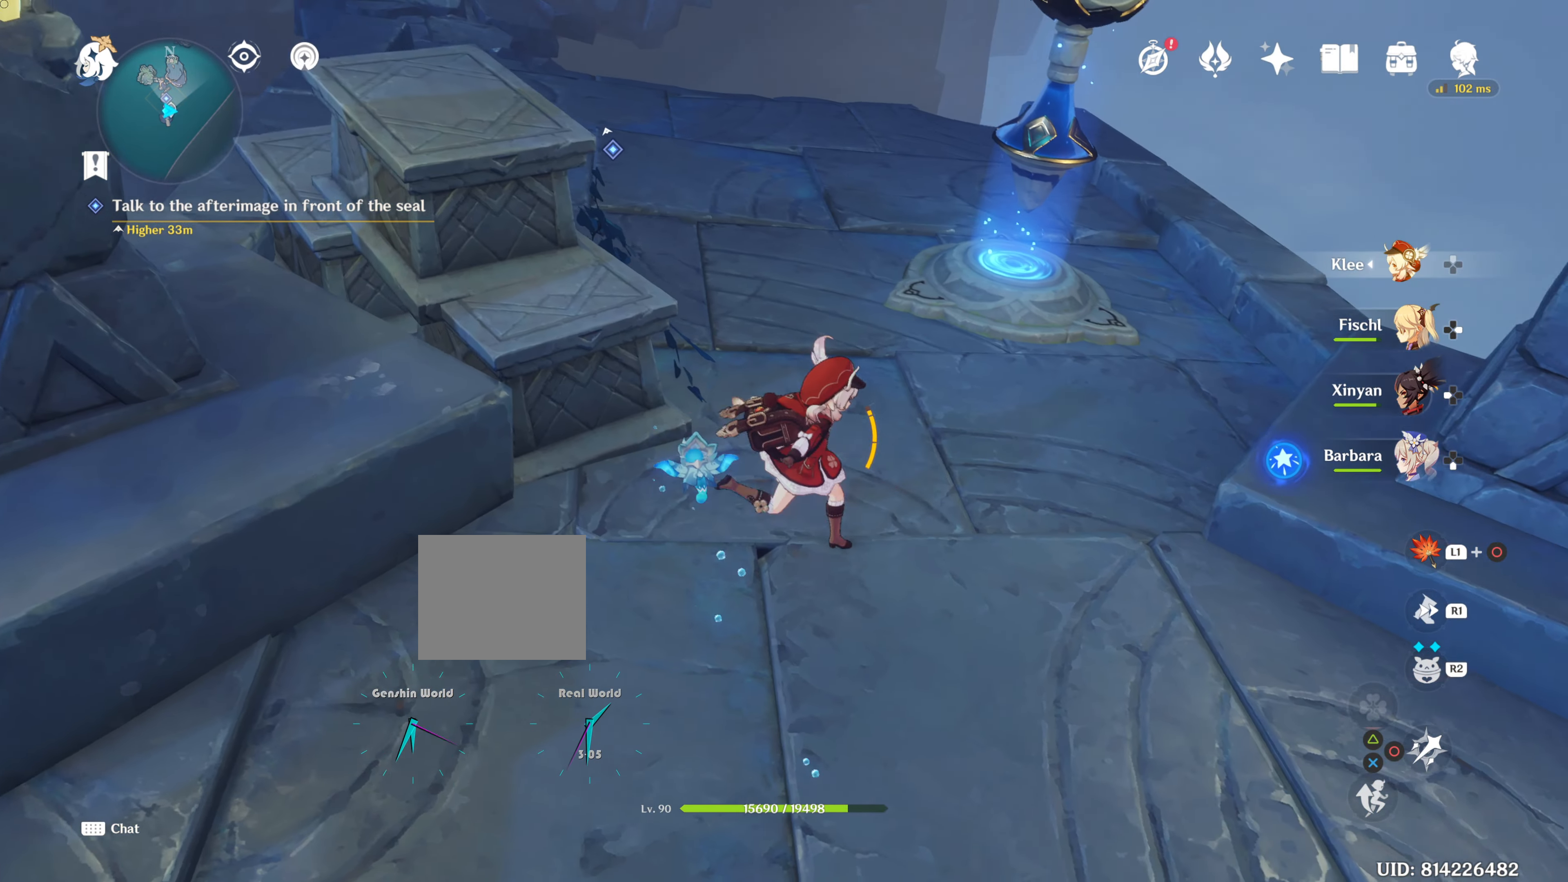
{"buttons": [], "left_stick": "up", "right_stick": "center", "events": [[101, "left_stick", "up"], [101, "right_stick", "center"], [284, "R1", "down"], [484, "R1", "up"]]}
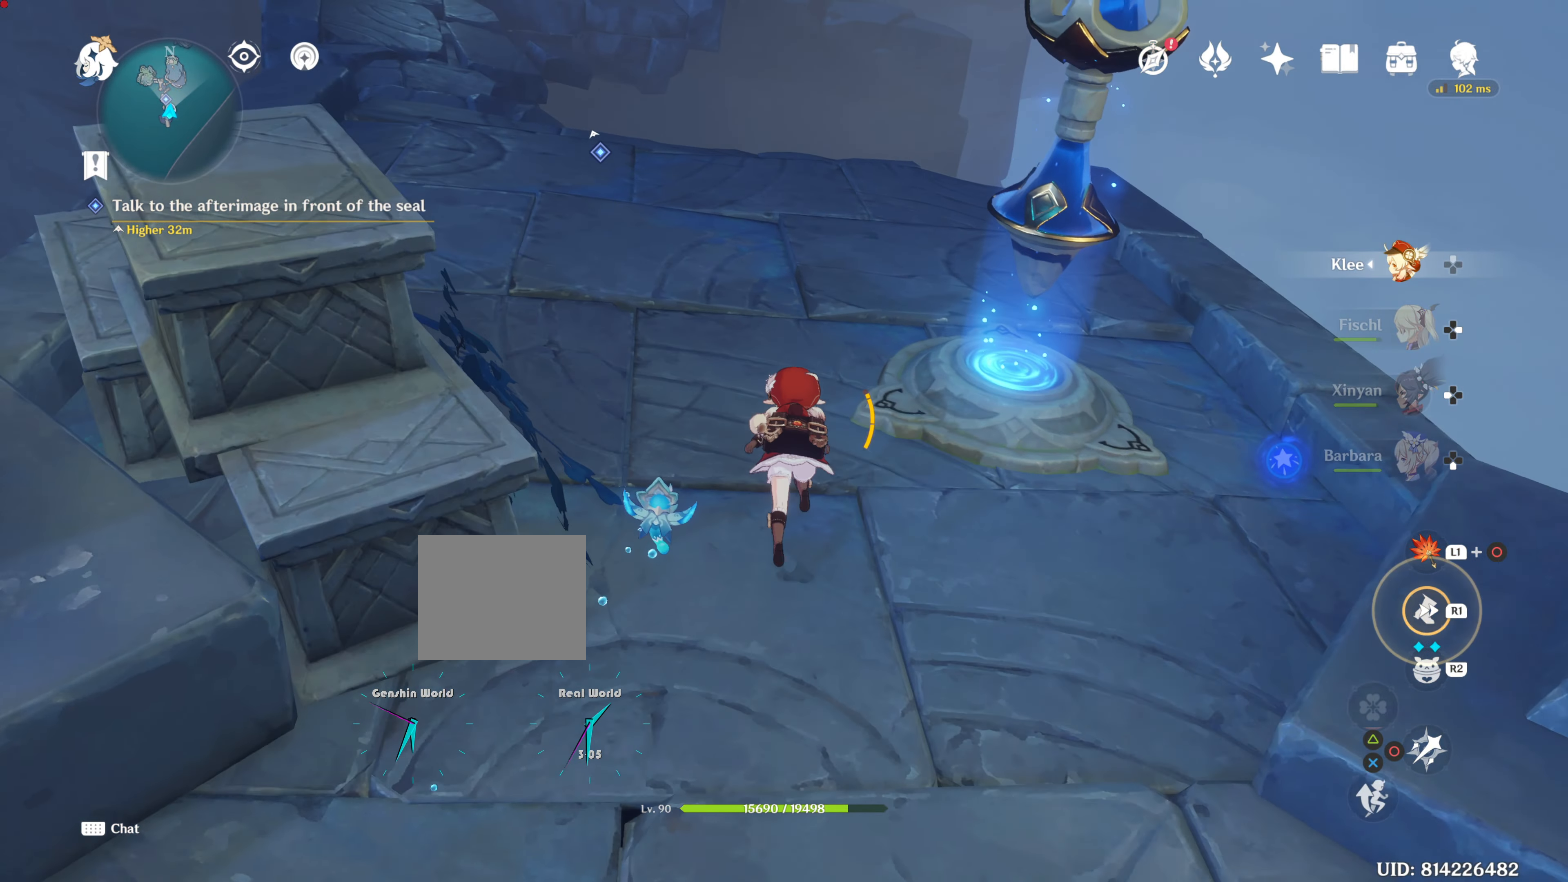
{"buttons": [], "left_stick": "up-left", "right_stick": "center", "events": [[217, "right_stick", "up-left"], [417, "left_stick", "up-left"], [417, "right_stick", "center"]]}
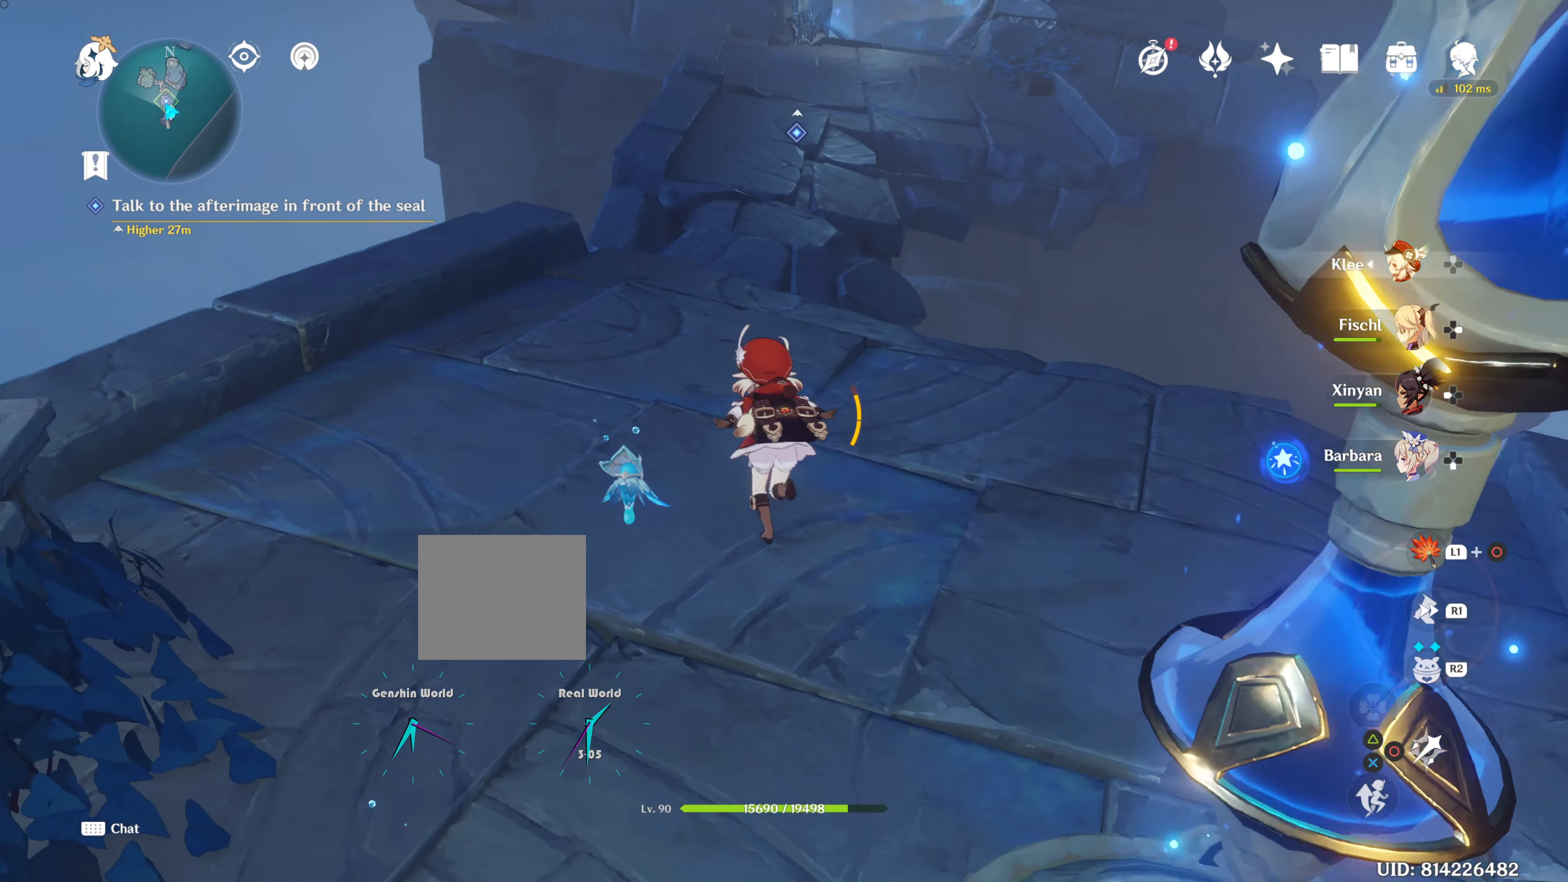
{"buttons": [], "left_stick": "center", "right_stick": "center", "events": [[234, "left_stick", "up"], [334, "left_stick", "up-right"], [434, "left_stick", "center"]]}
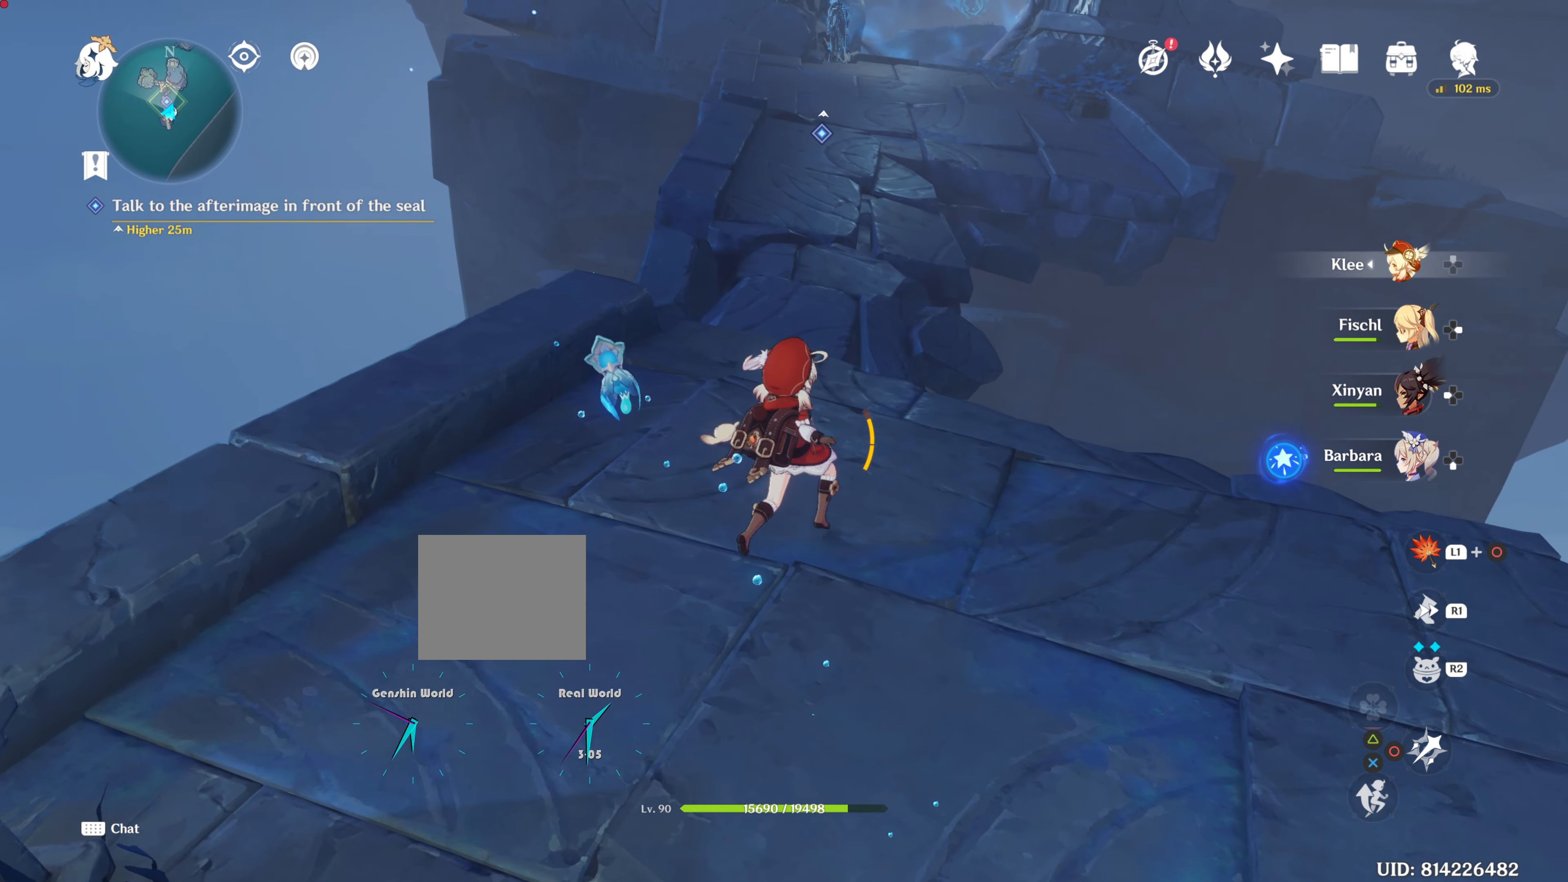
{"buttons": [], "left_stick": "up-left", "right_stick": "center", "events": [[167, "left_stick", "up-right"], [217, "left_stick", "up"], [417, "left_stick", "up-left"]]}
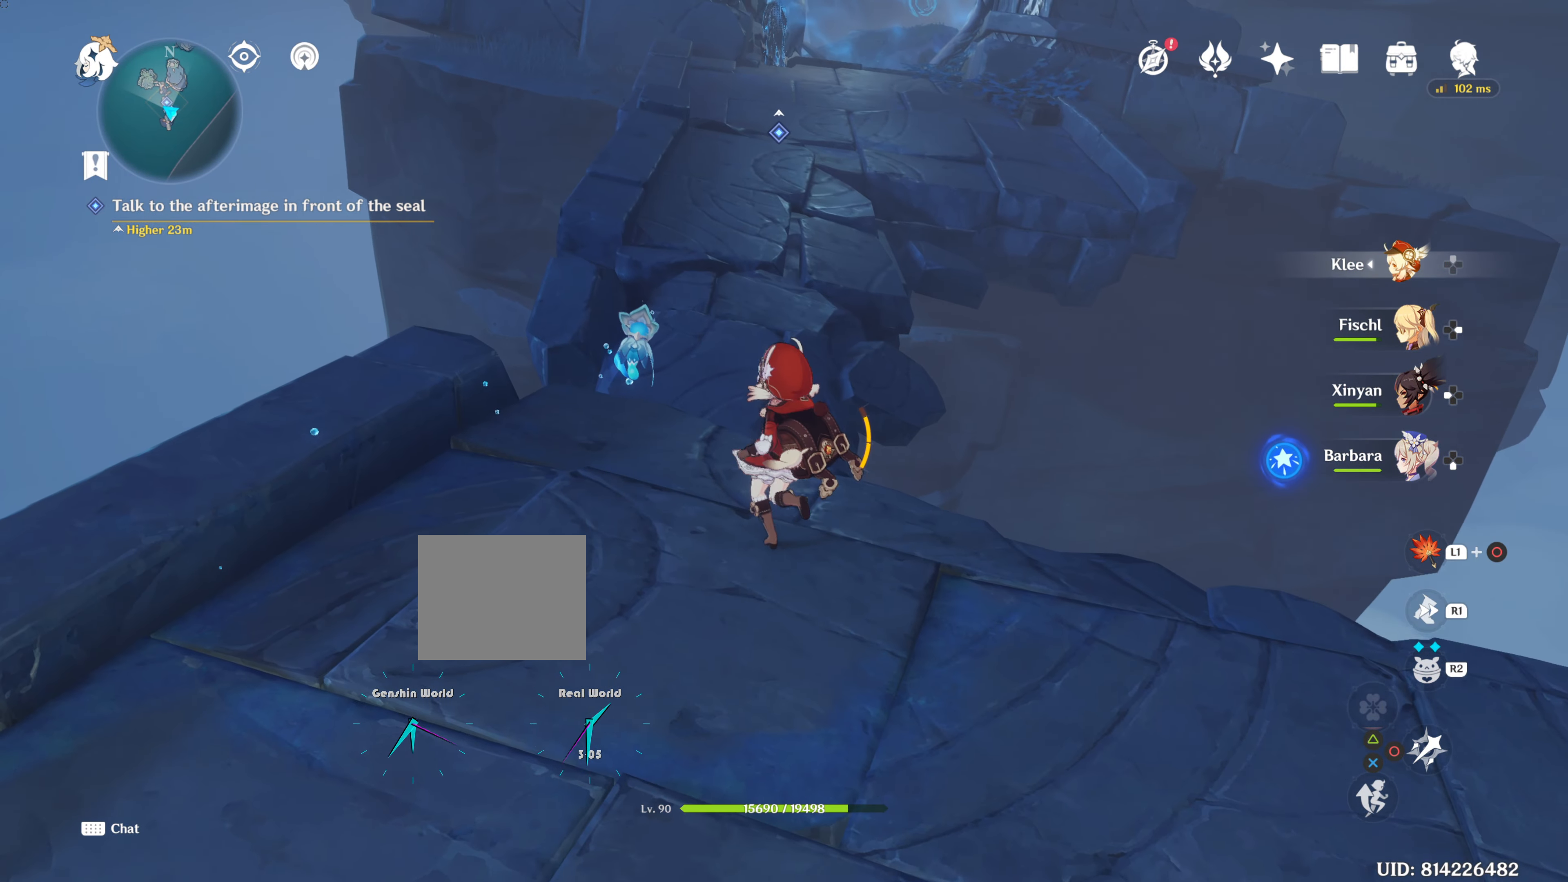
{"buttons": ["CROSS"], "left_stick": "up", "right_stick": "center", "events": [[84, "left_stick", "up"], [217, "CROSS", "down"], [401, "CROSS", "up"], [434, "CROSS", "down"]]}
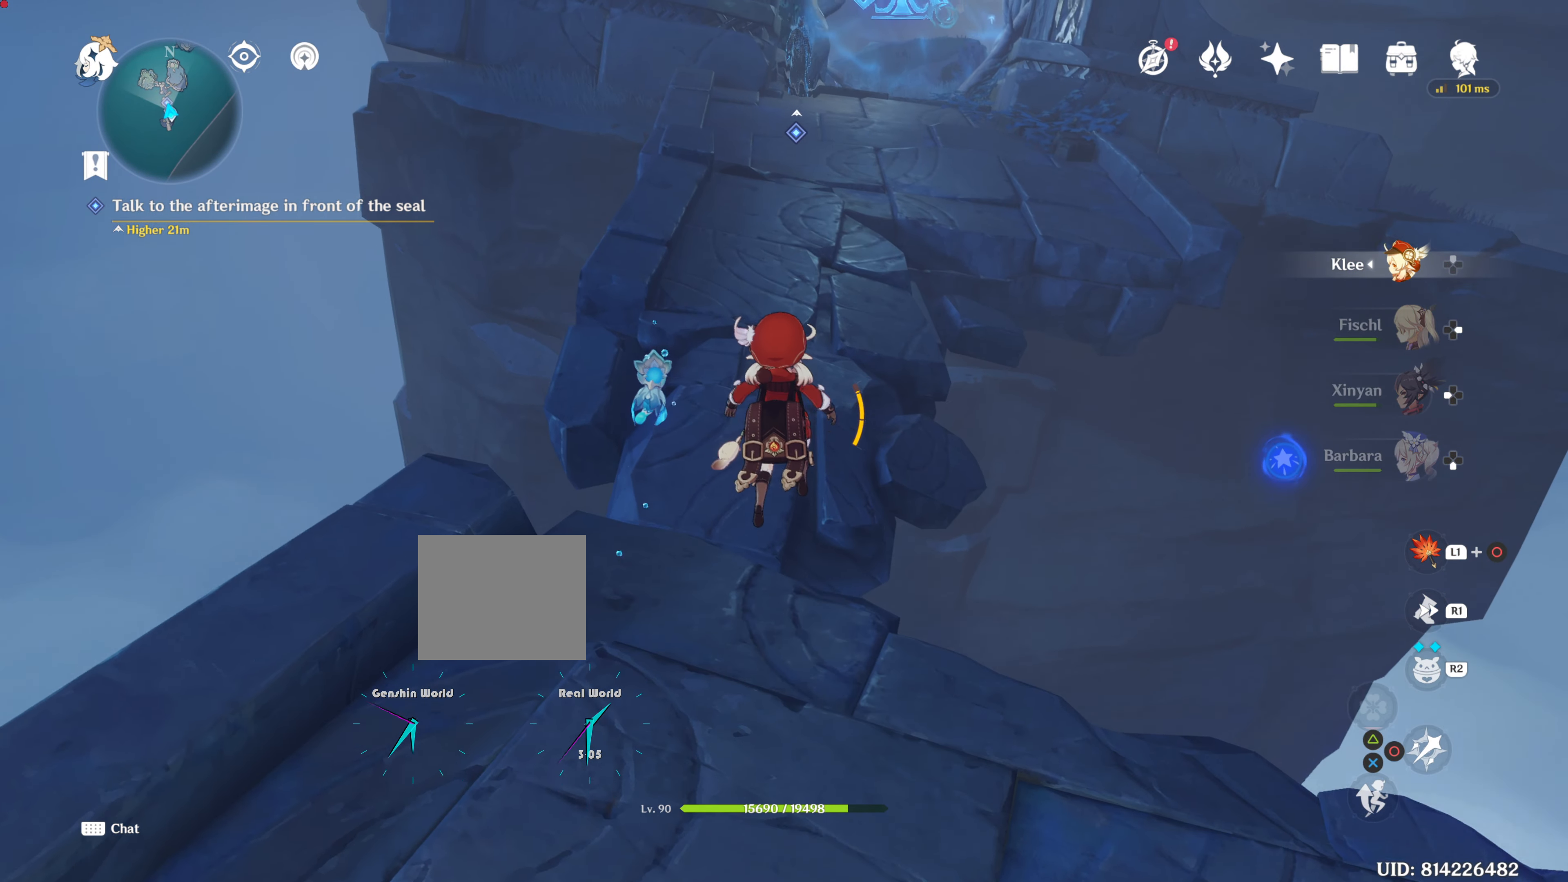
{"buttons": [], "left_stick": "up", "right_stick": "center", "events": [[50, "CROSS", "up"], [117, "CROSS", "down"], [250, "CROSS", "up"], [300, "CROSS", "down"], [417, "CROSS", "up"]]}
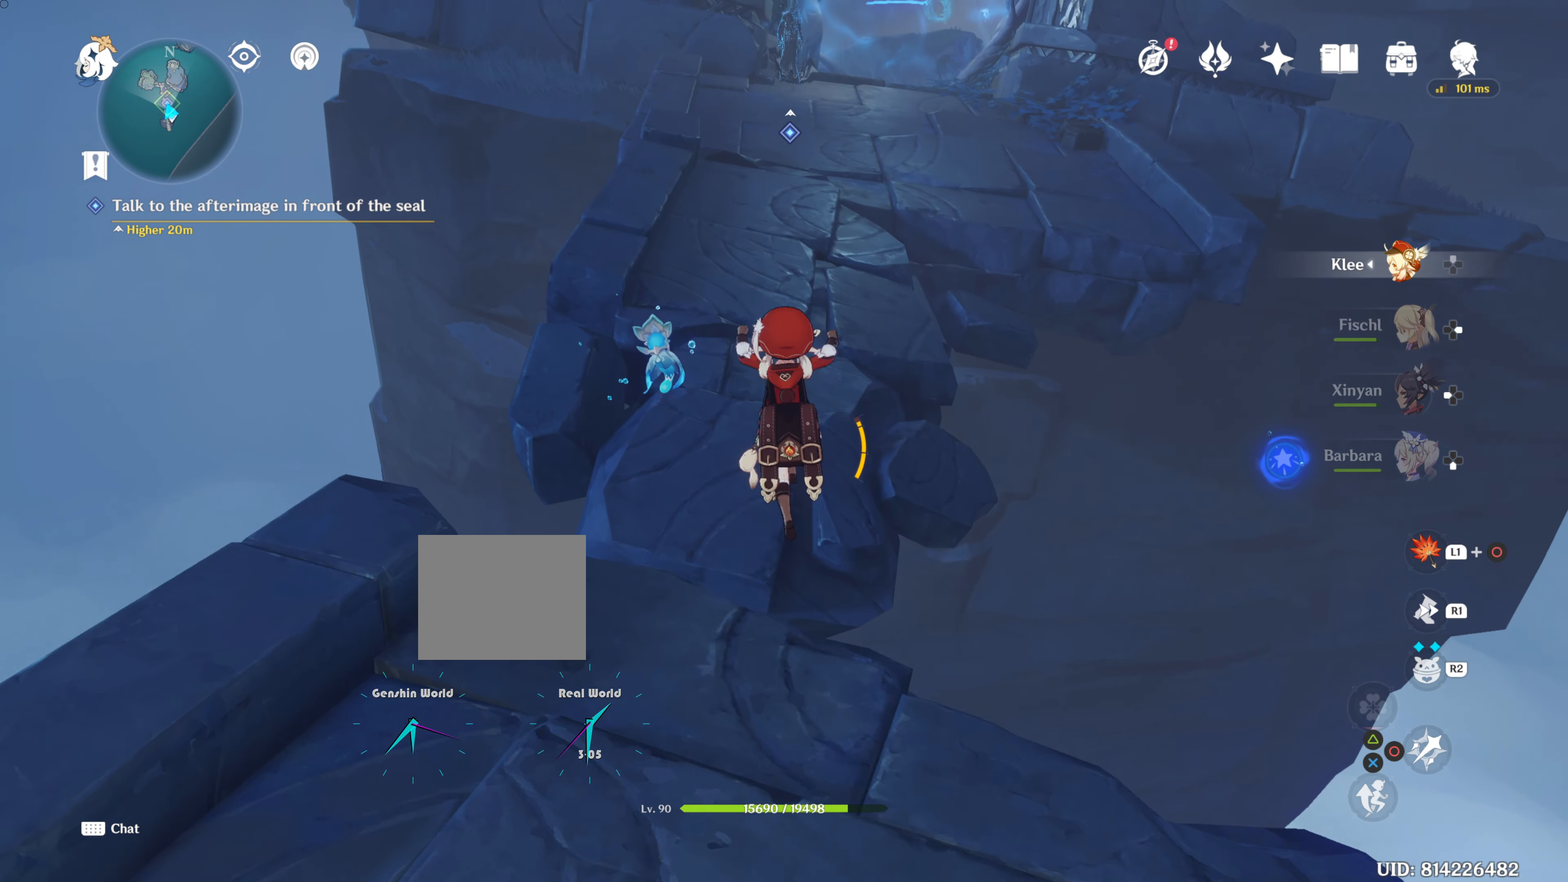
{"buttons": [], "left_stick": "up", "right_stick": "center", "events": [[34, "CROSS", "down"], [134, "CROSS", "up"], [151, "CROSS", "down"], [284, "CROSS", "up"], [384, "CROSS", "down"], [501, "CROSS", "up"]]}
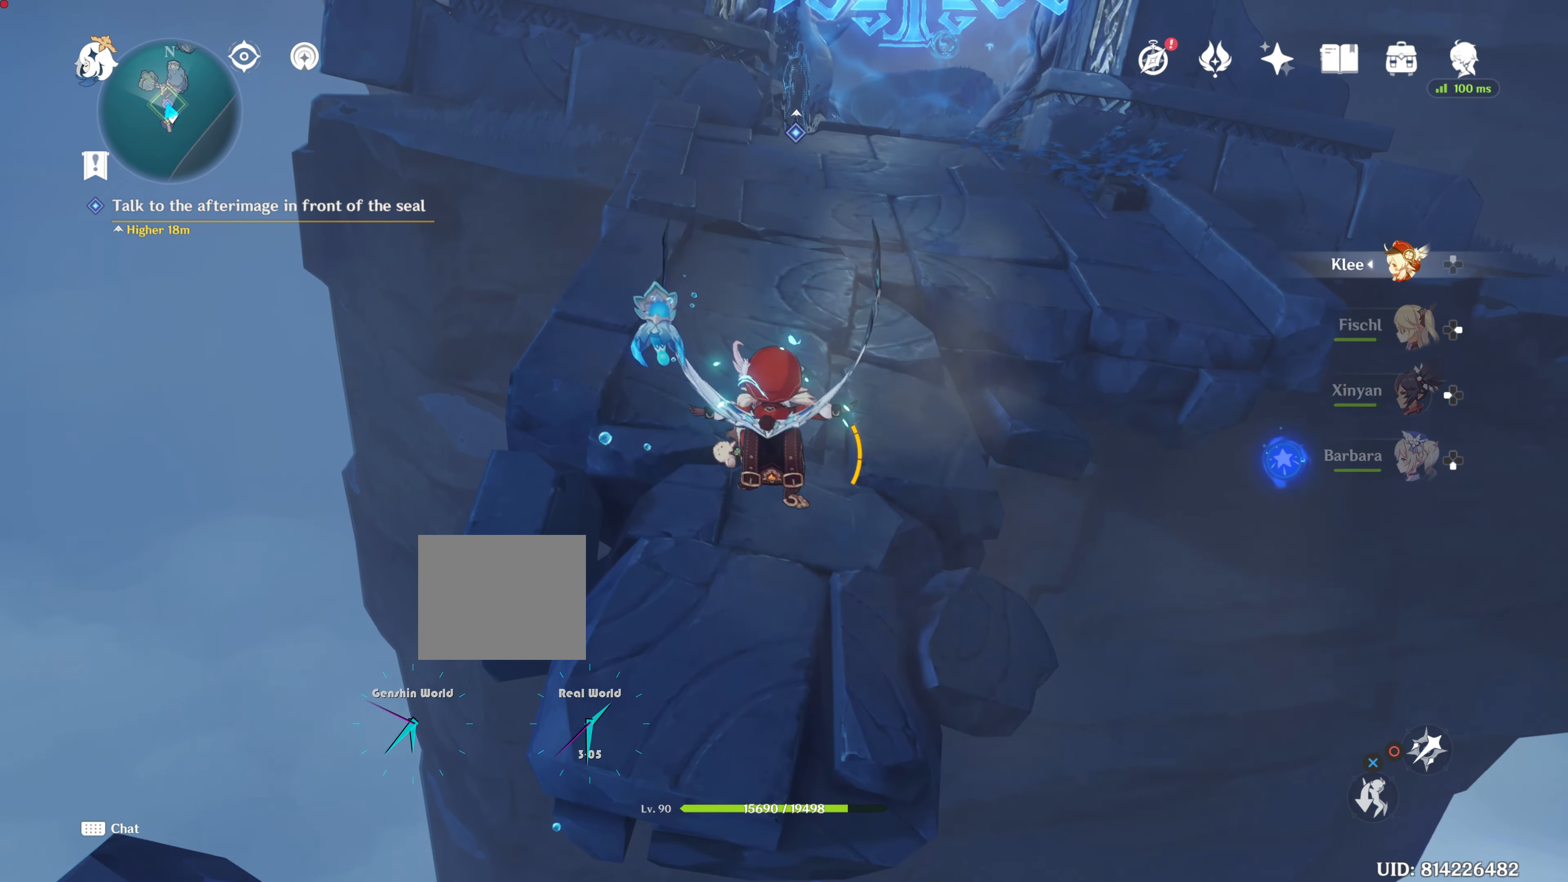
{"buttons": [], "left_stick": "up", "right_stick": "up", "events": [[400, "right_stick", "up"]]}
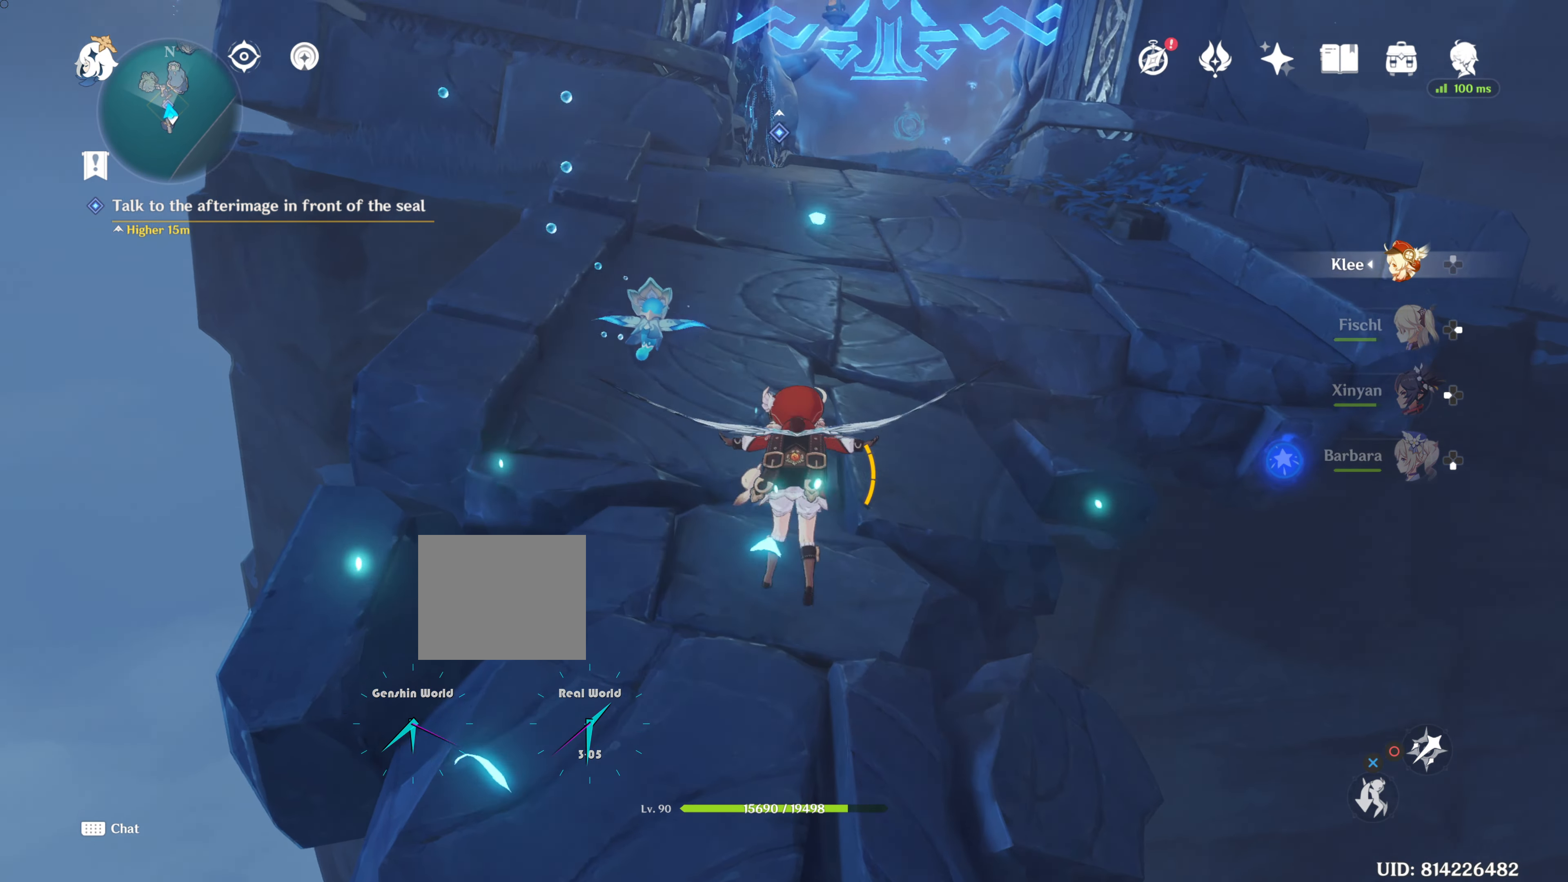
{"buttons": [], "left_stick": "up", "right_stick": "center", "events": [[151, "right_stick", "center"], [251, "R1", "down"], [451, "R1", "up"]]}
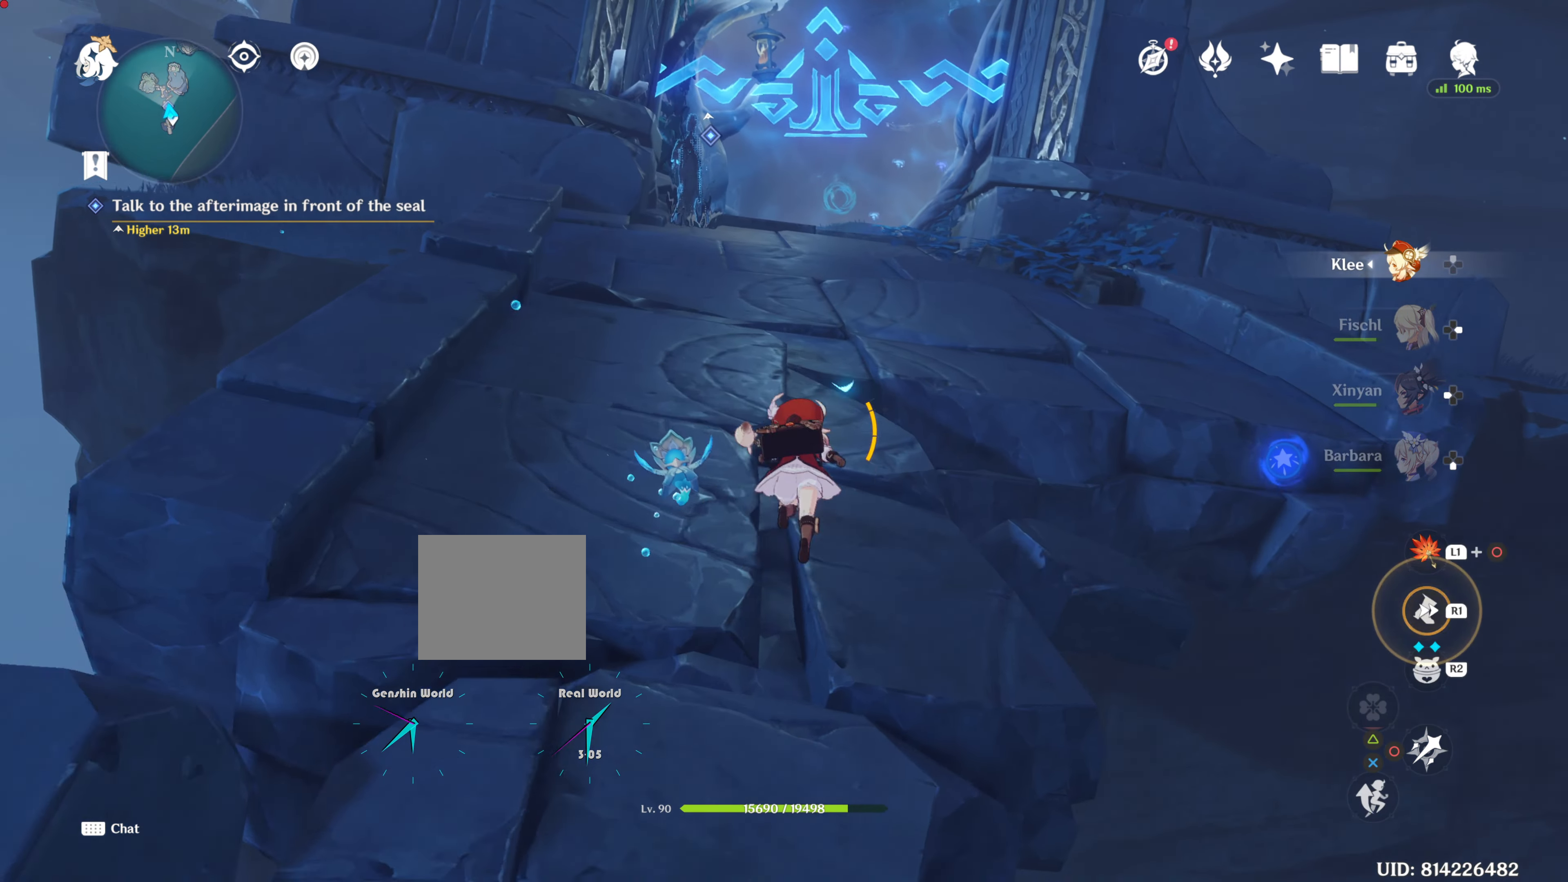
{"buttons": [], "left_stick": "up", "right_stick": "center", "events": []}
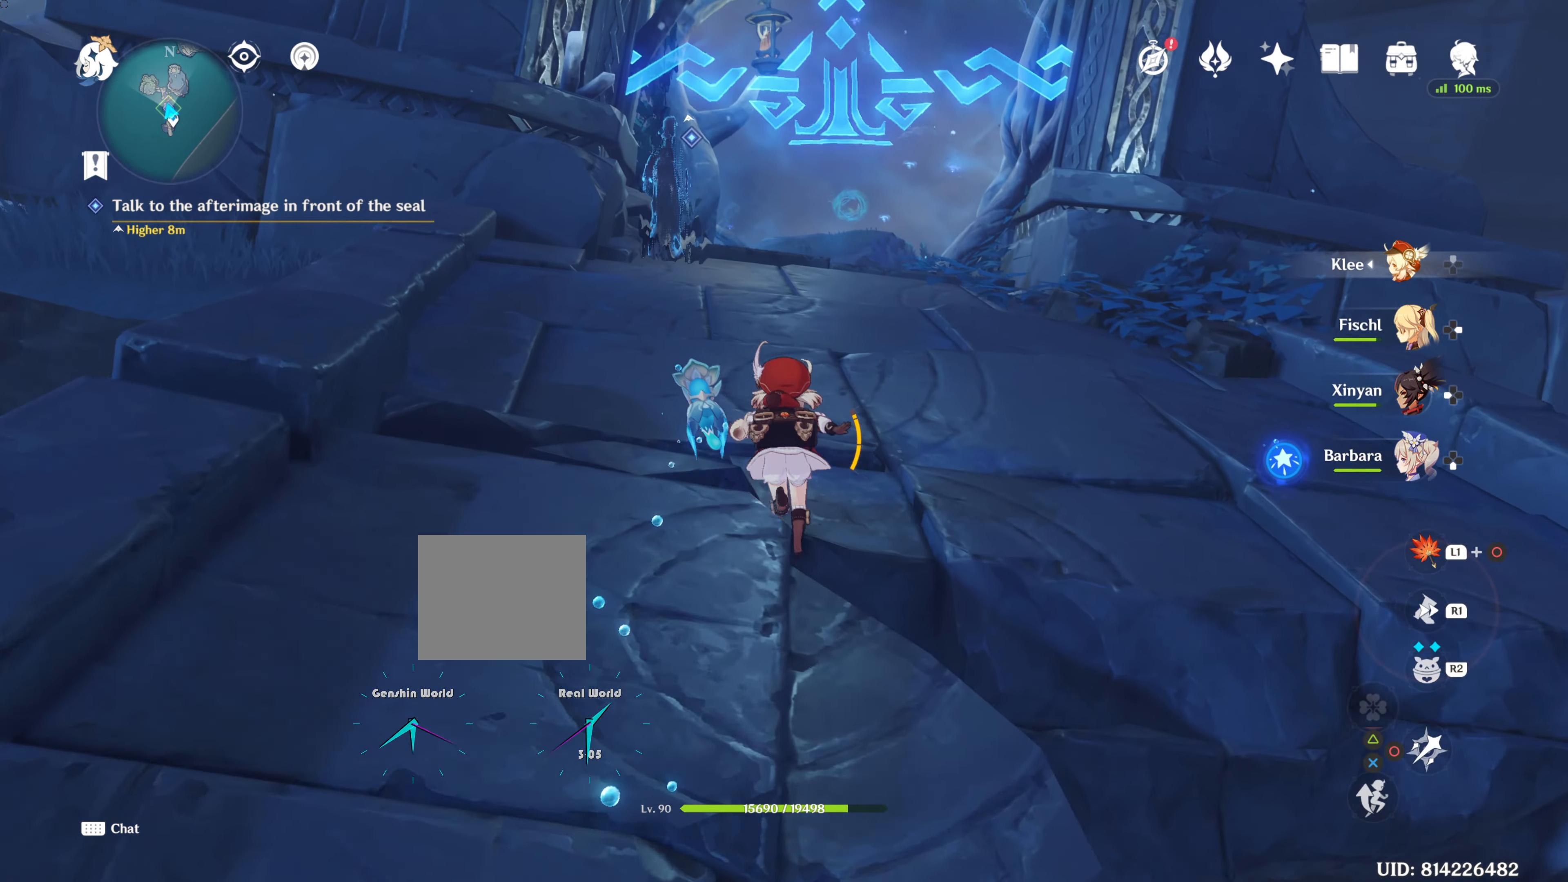
{"buttons": [], "left_stick": "up", "right_stick": "center", "events": []}
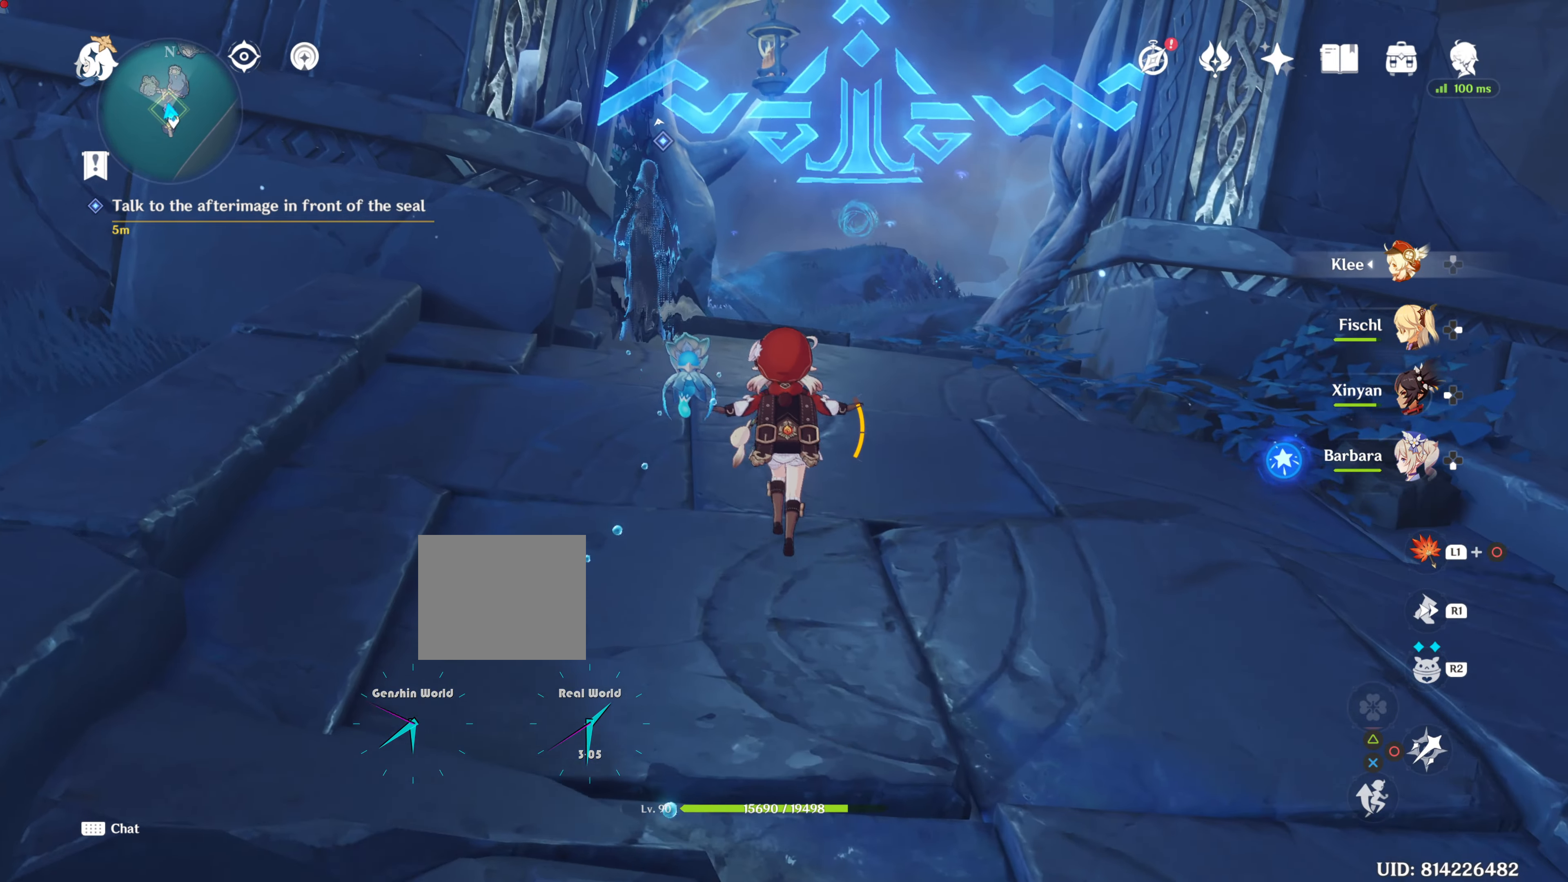
{"buttons": [], "left_stick": "up", "right_stick": "center", "events": []}
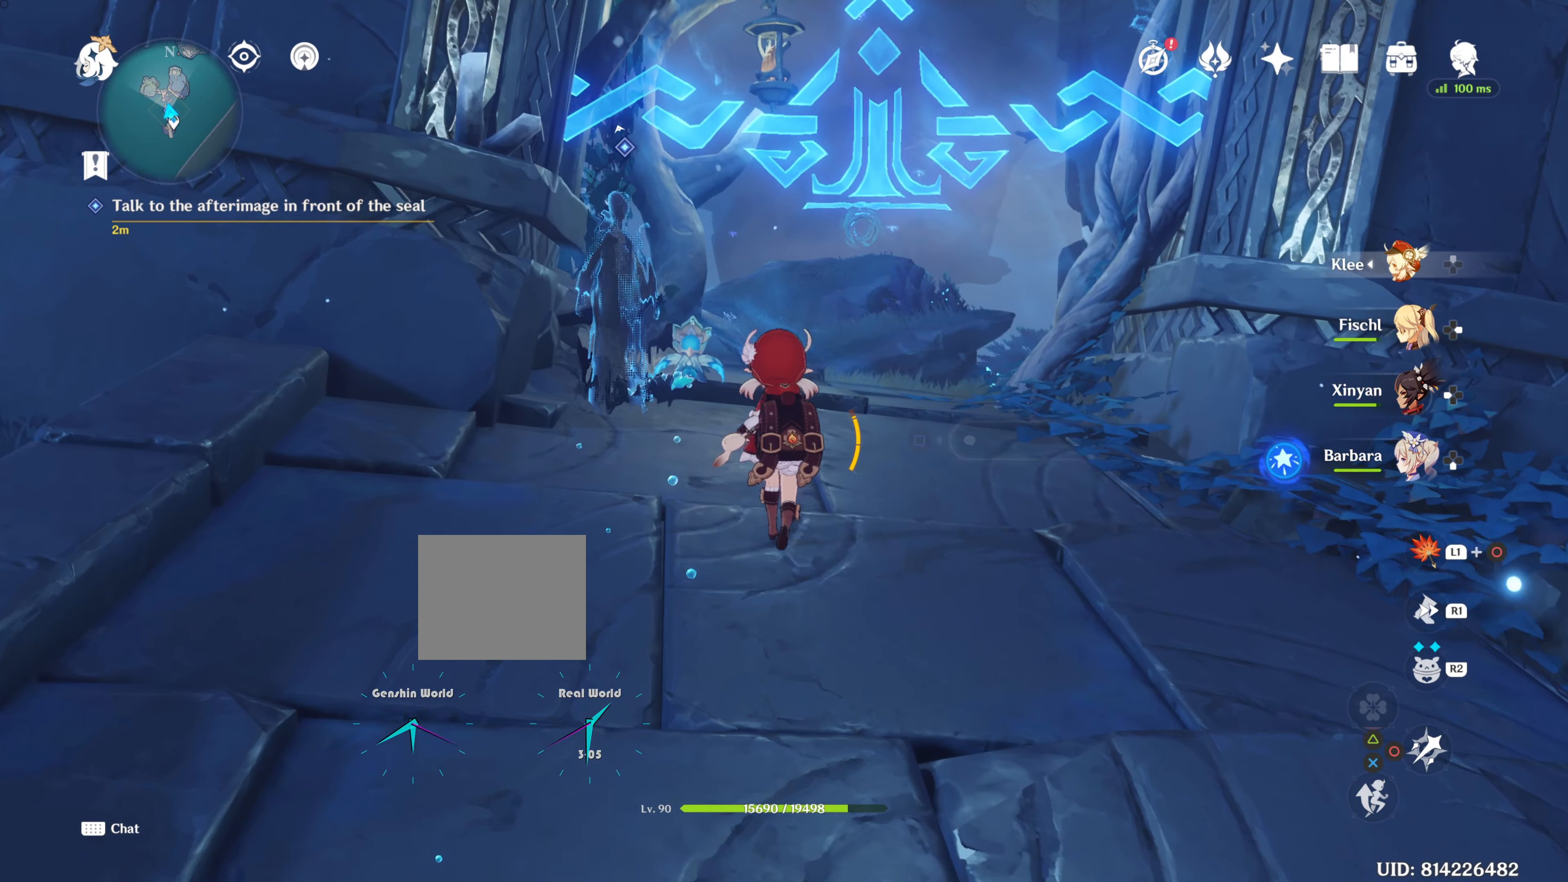
{"buttons": [], "left_stick": "up", "right_stick": "center", "events": []}
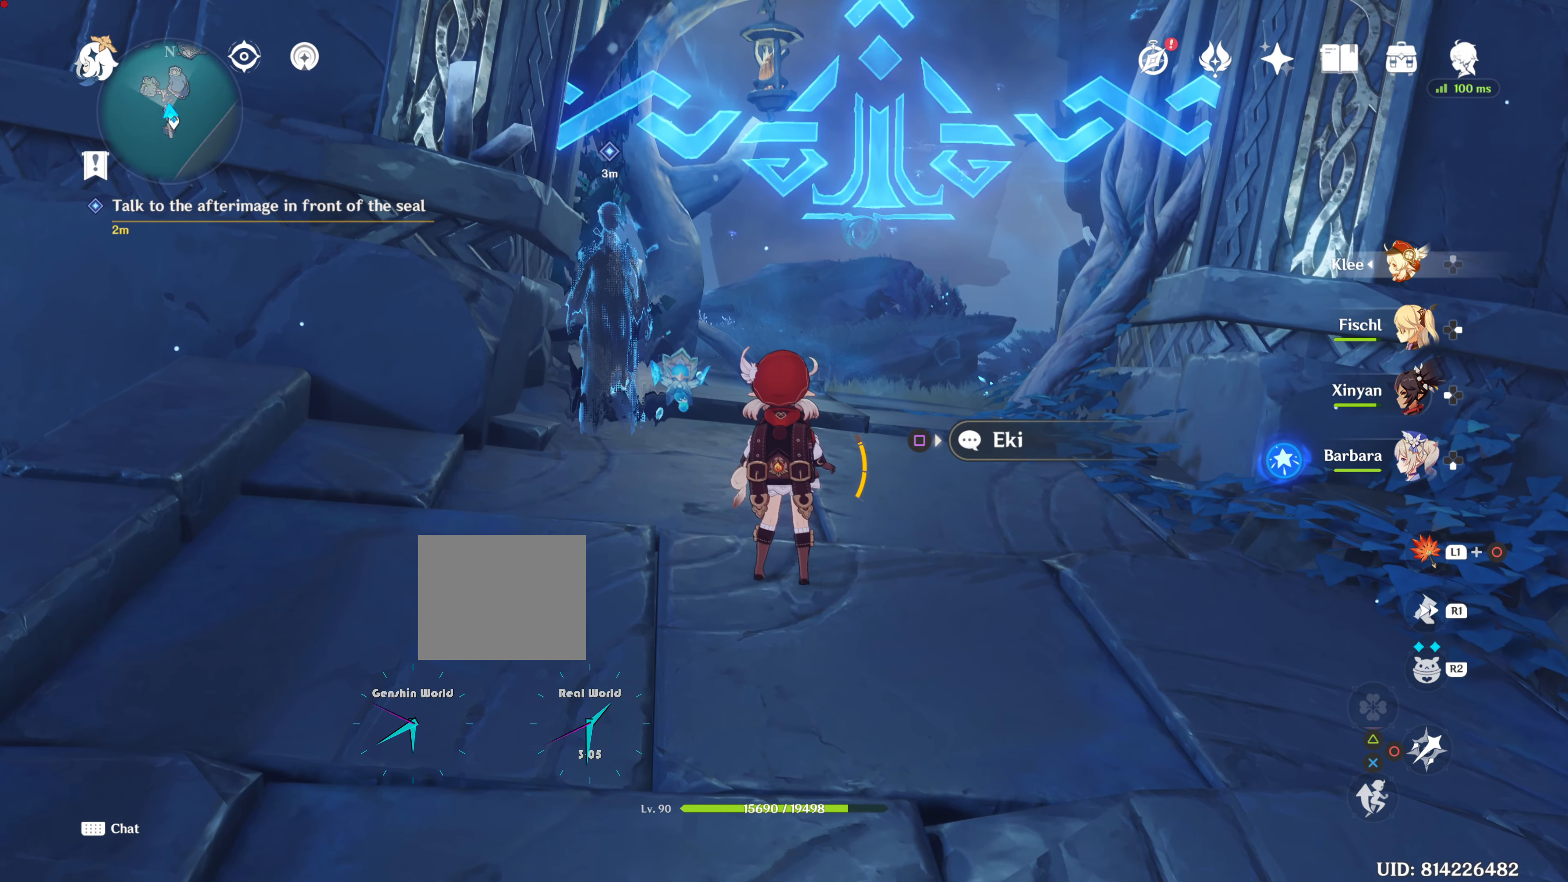
{"buttons": [], "left_stick": "center", "right_stick": "center", "events": [[134, "left_stick", "down"], [334, "left_stick", "center"]]}
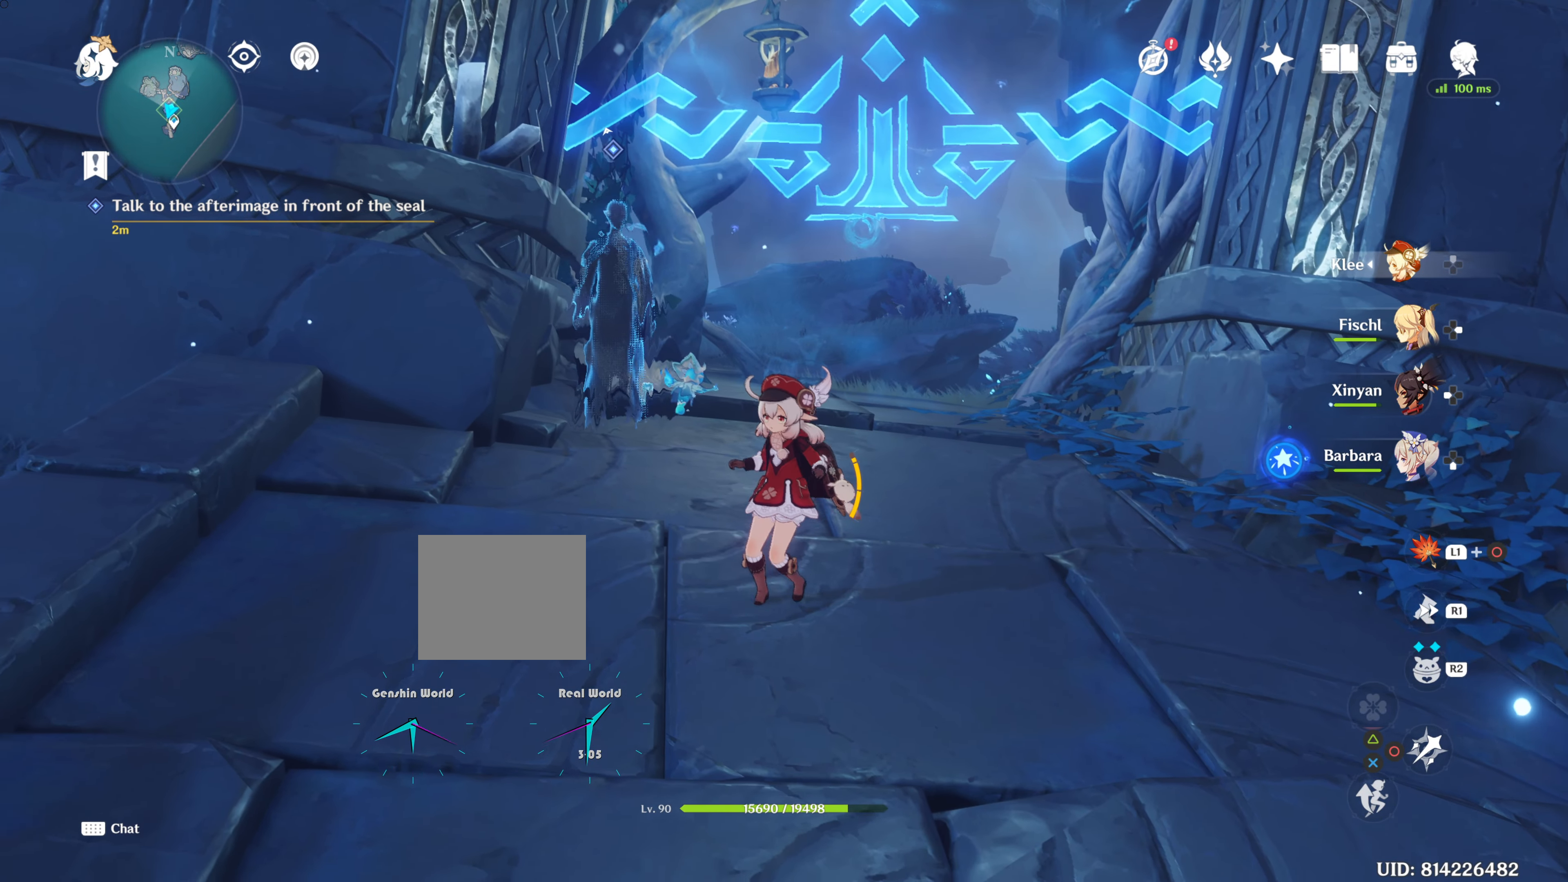
{"buttons": [], "left_stick": "center", "right_stick": "center", "events": []}